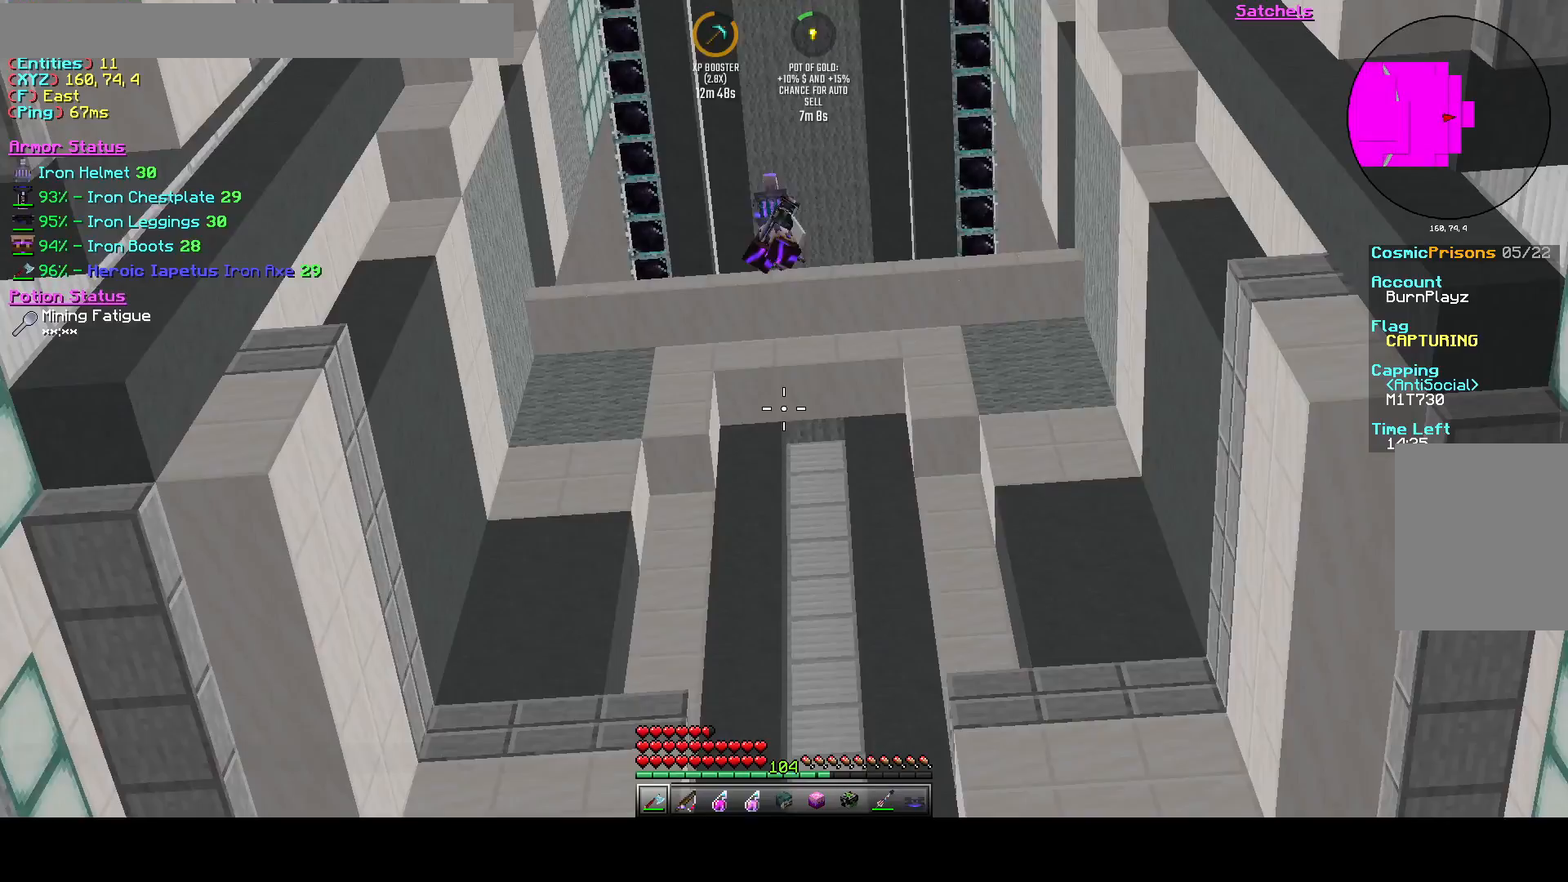
Gameplay with keyboard; each line is a JSON object with the keys held at the frame after it. "events" lists presses ("down") and releases ("up") of "a", "d", "s", "space" and "w" between this image and that frame as [ms after this image, input, new state], when the widget could be followed in between. No other keys are recorded. Mouse input is not recorded.
{"keys": [], "events": [[292, "a", "down"], [292, "w", "down"], [458, "a", "up"], [458, "w", "up"]]}
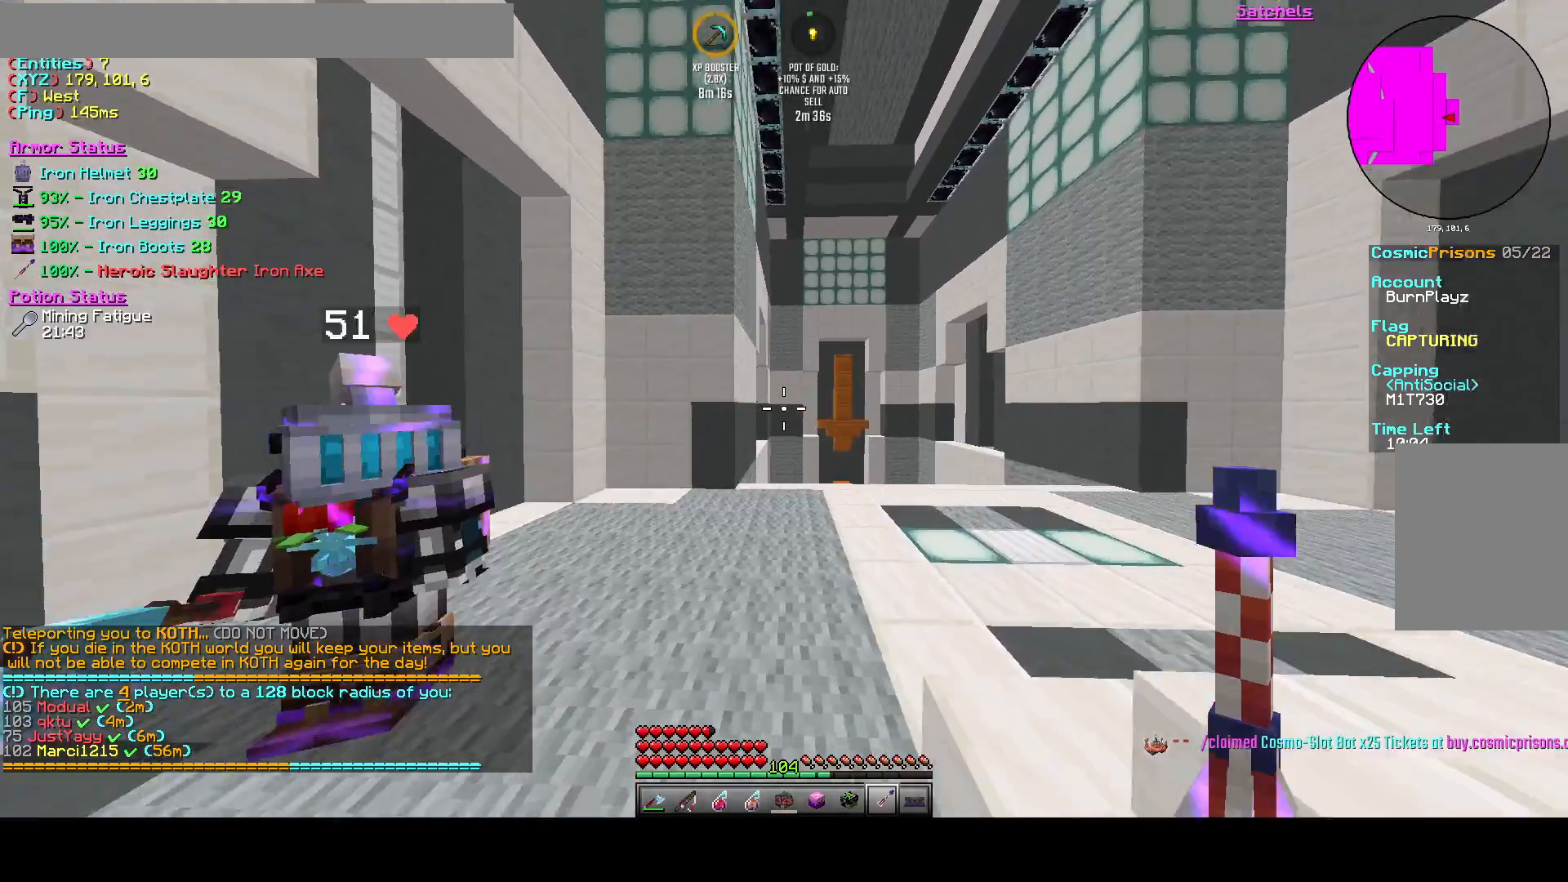
{"keys": [], "events": []}
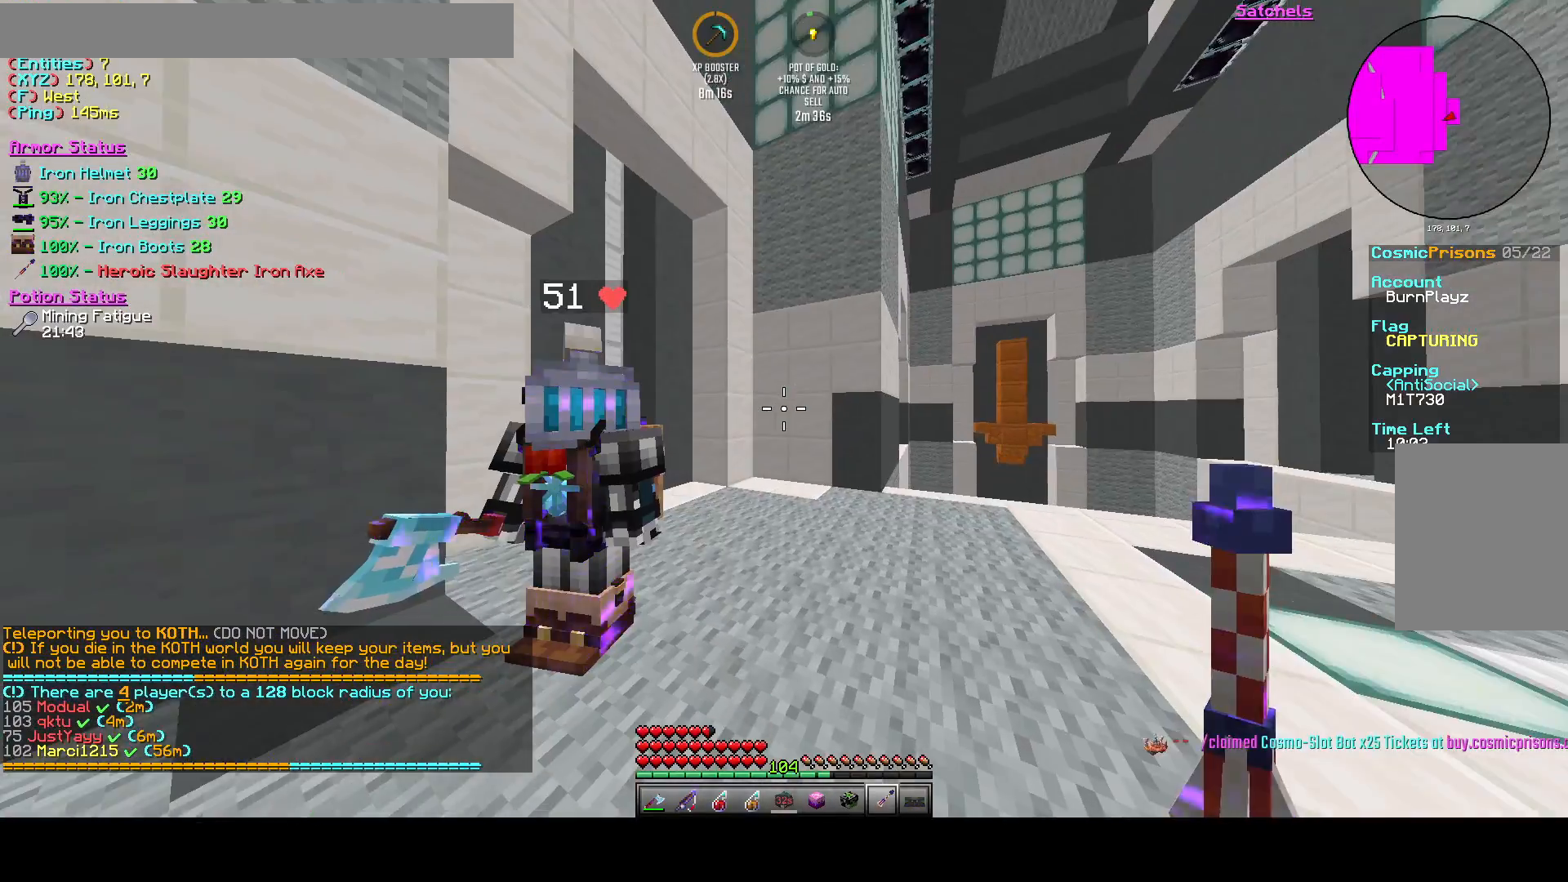
{"keys": [], "events": []}
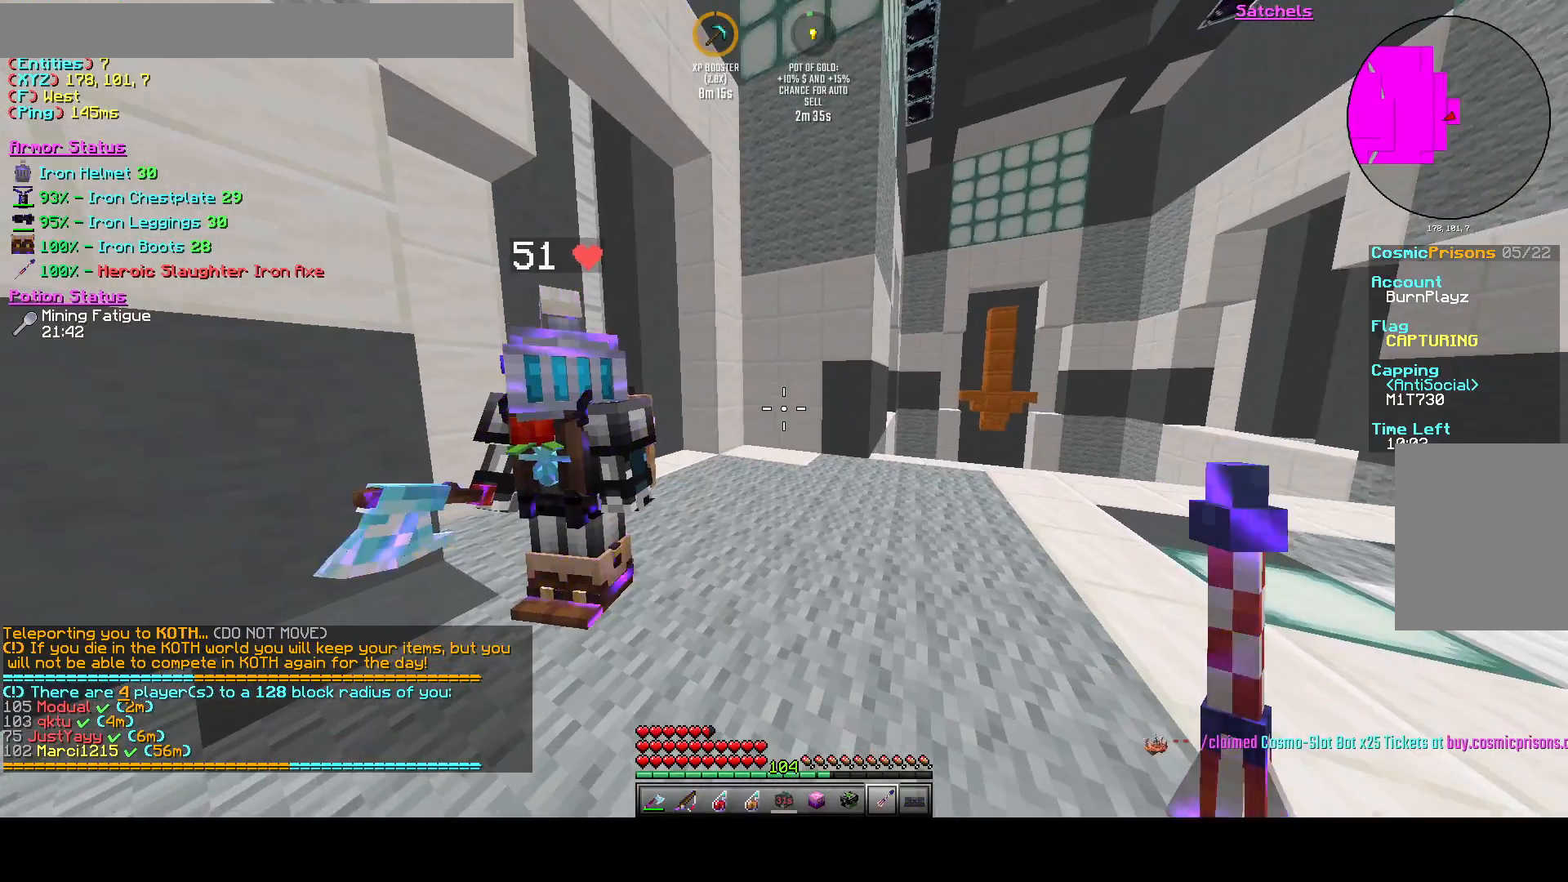
{"keys": [], "events": []}
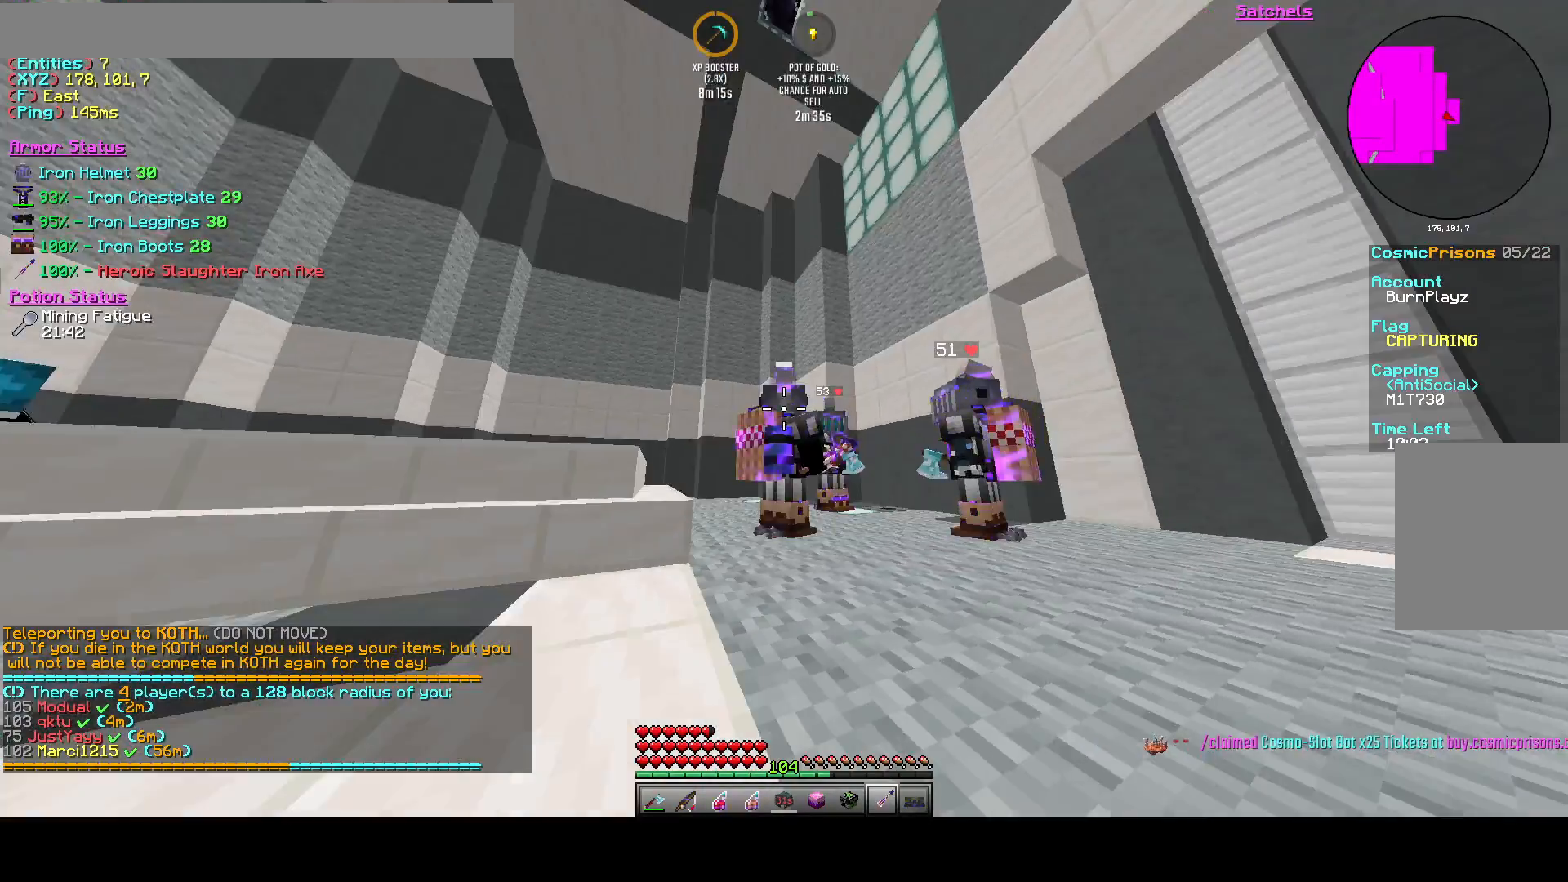
{"keys": [], "events": []}
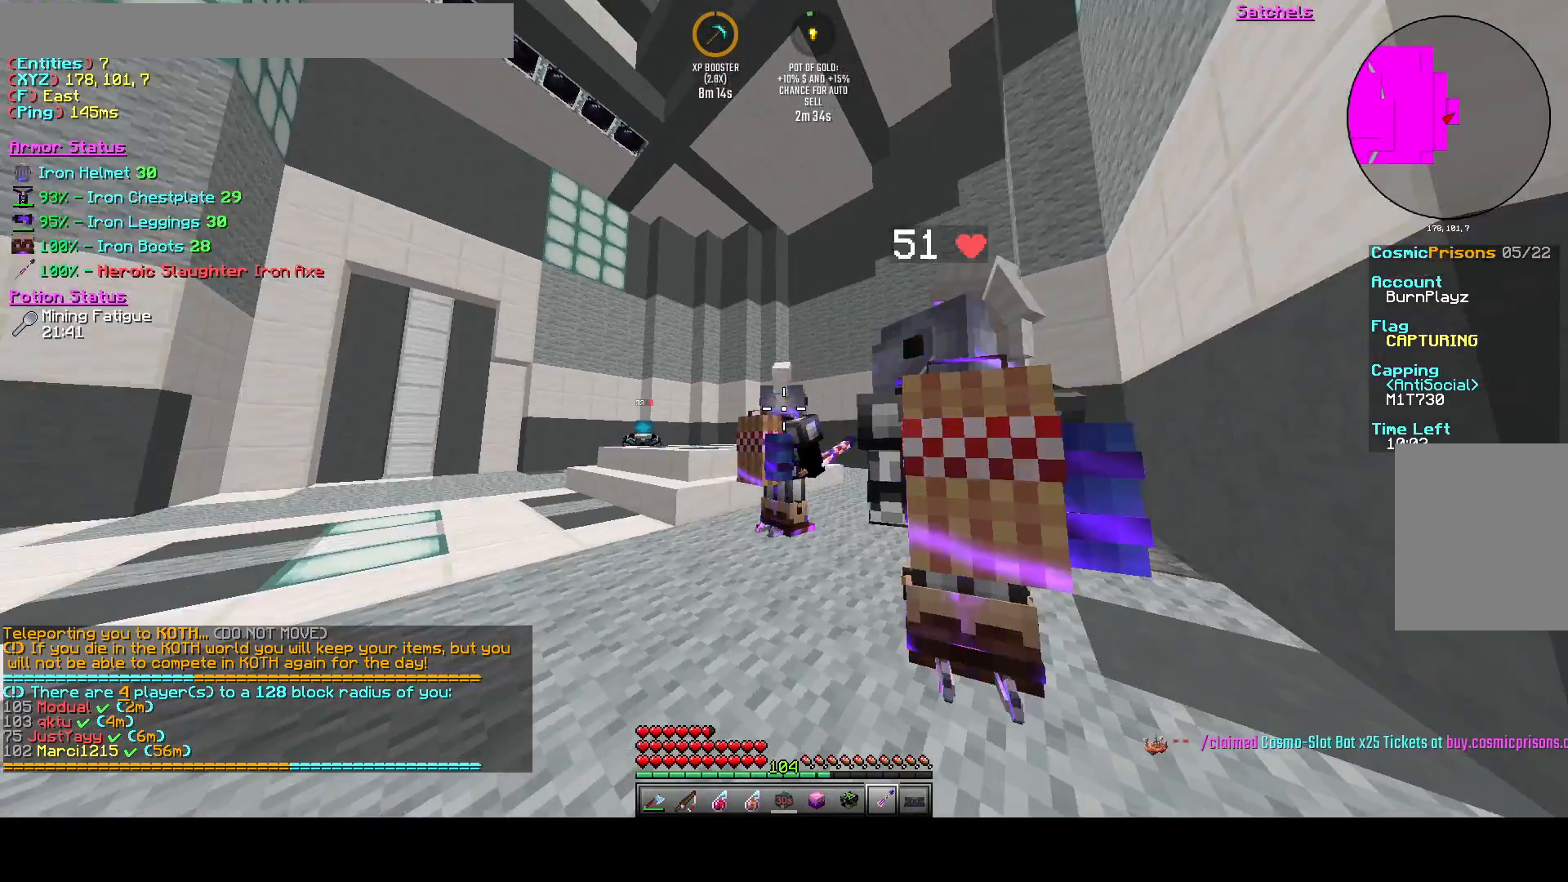
{"keys": [], "events": []}
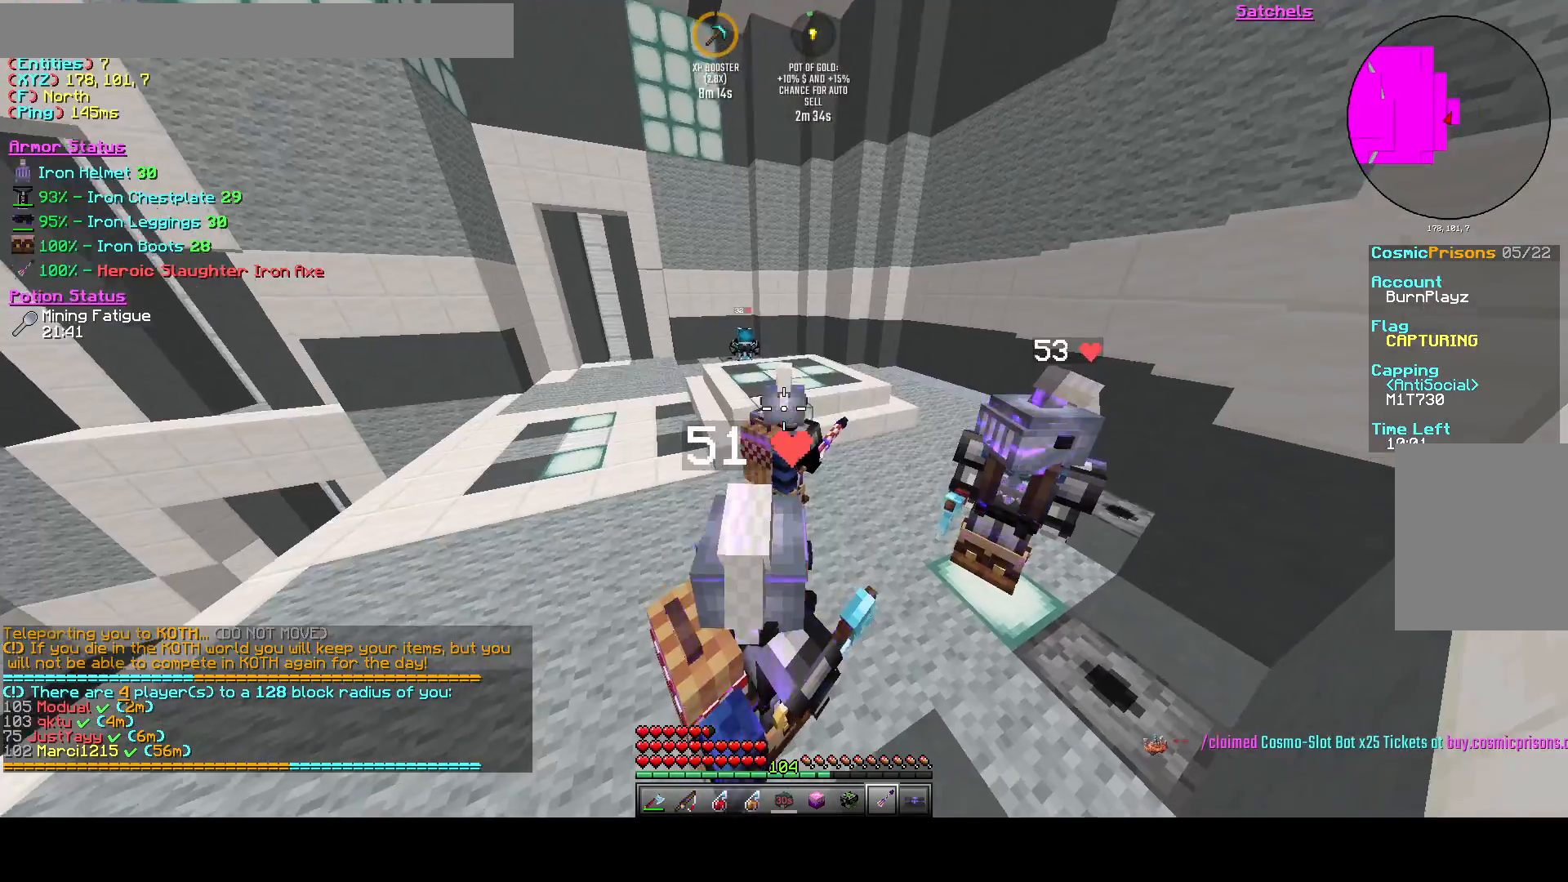
{"keys": [], "events": []}
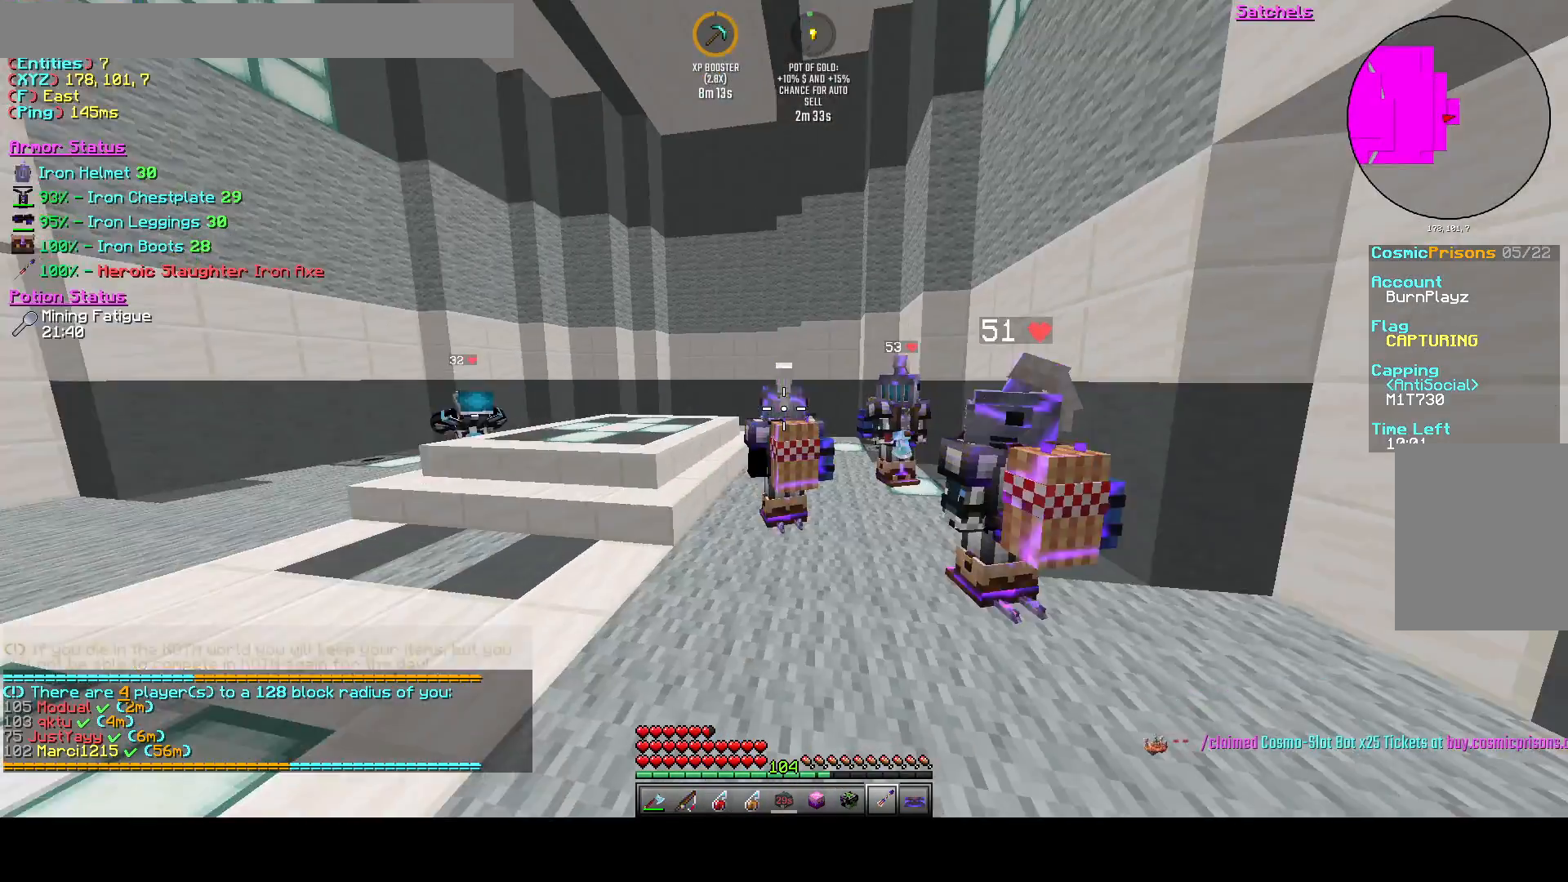
{"keys": [], "events": []}
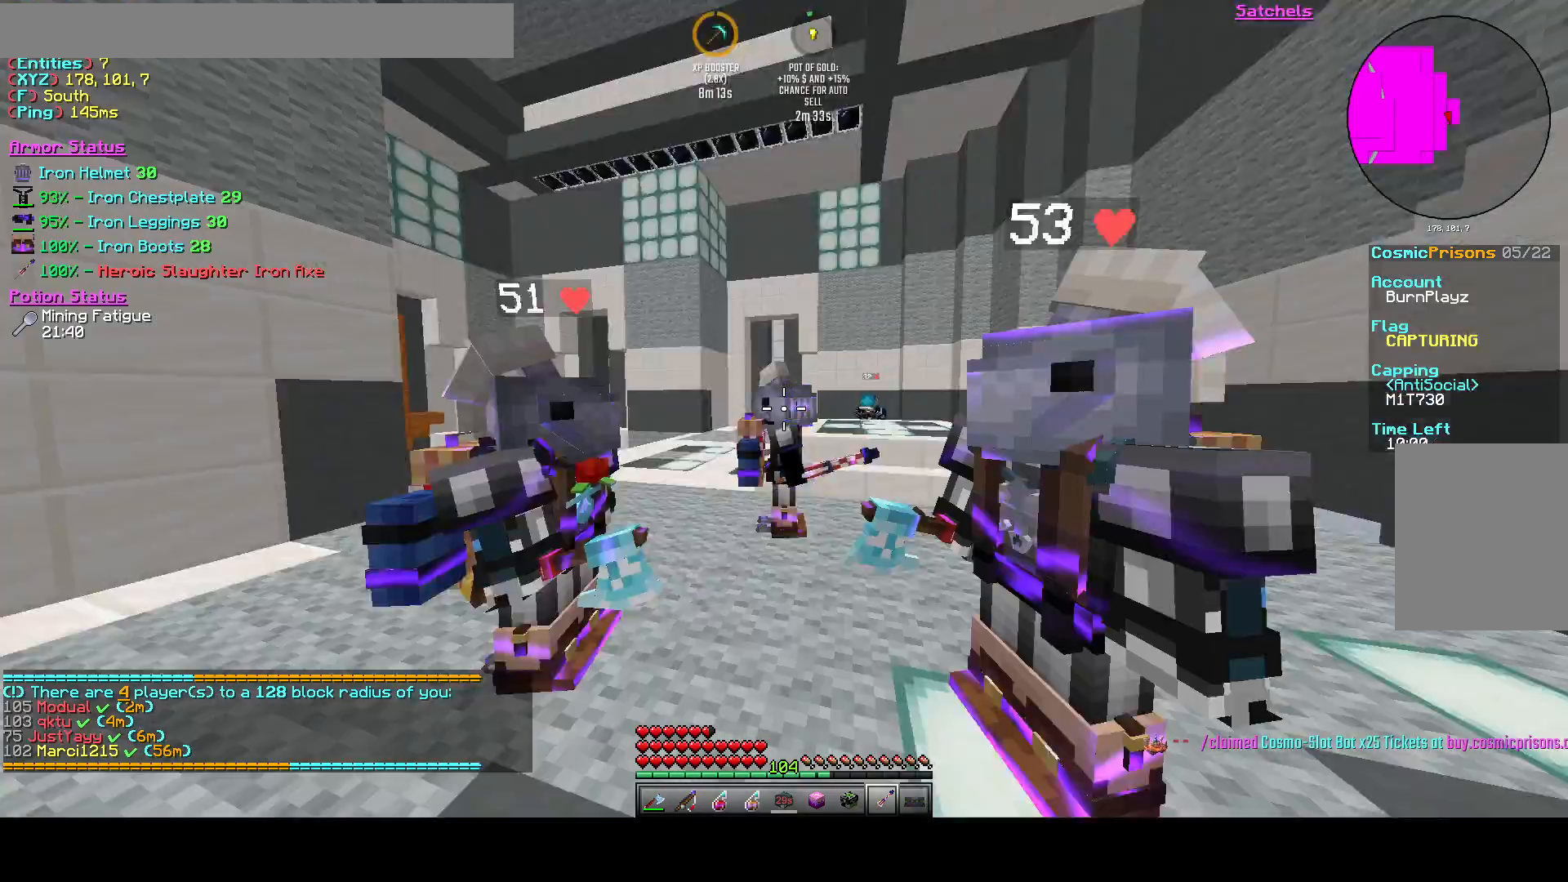
{"keys": [], "events": []}
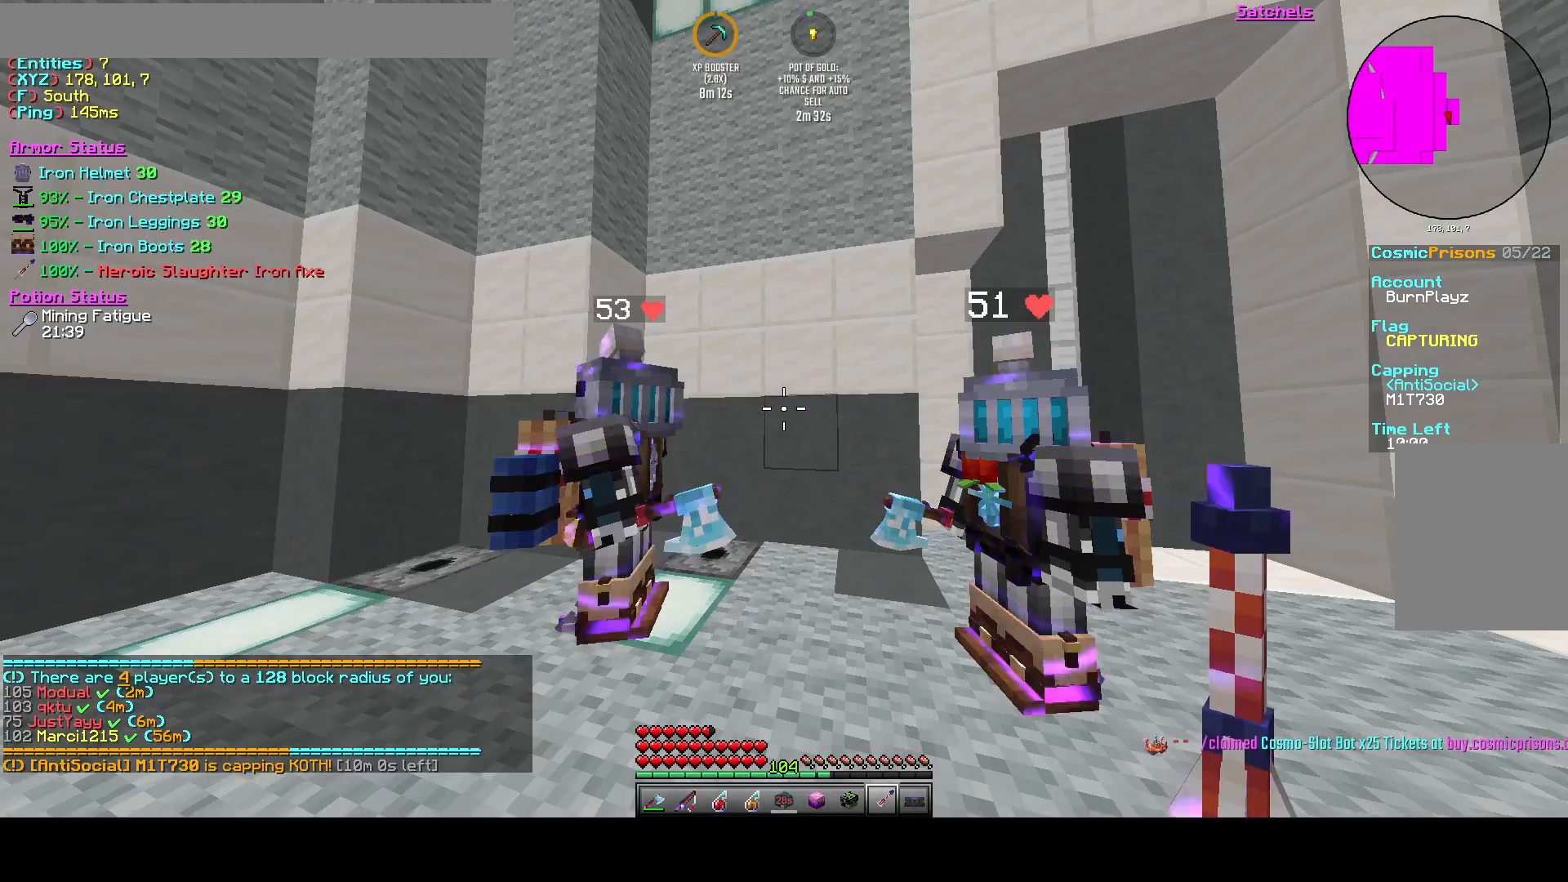
{"keys": [], "events": []}
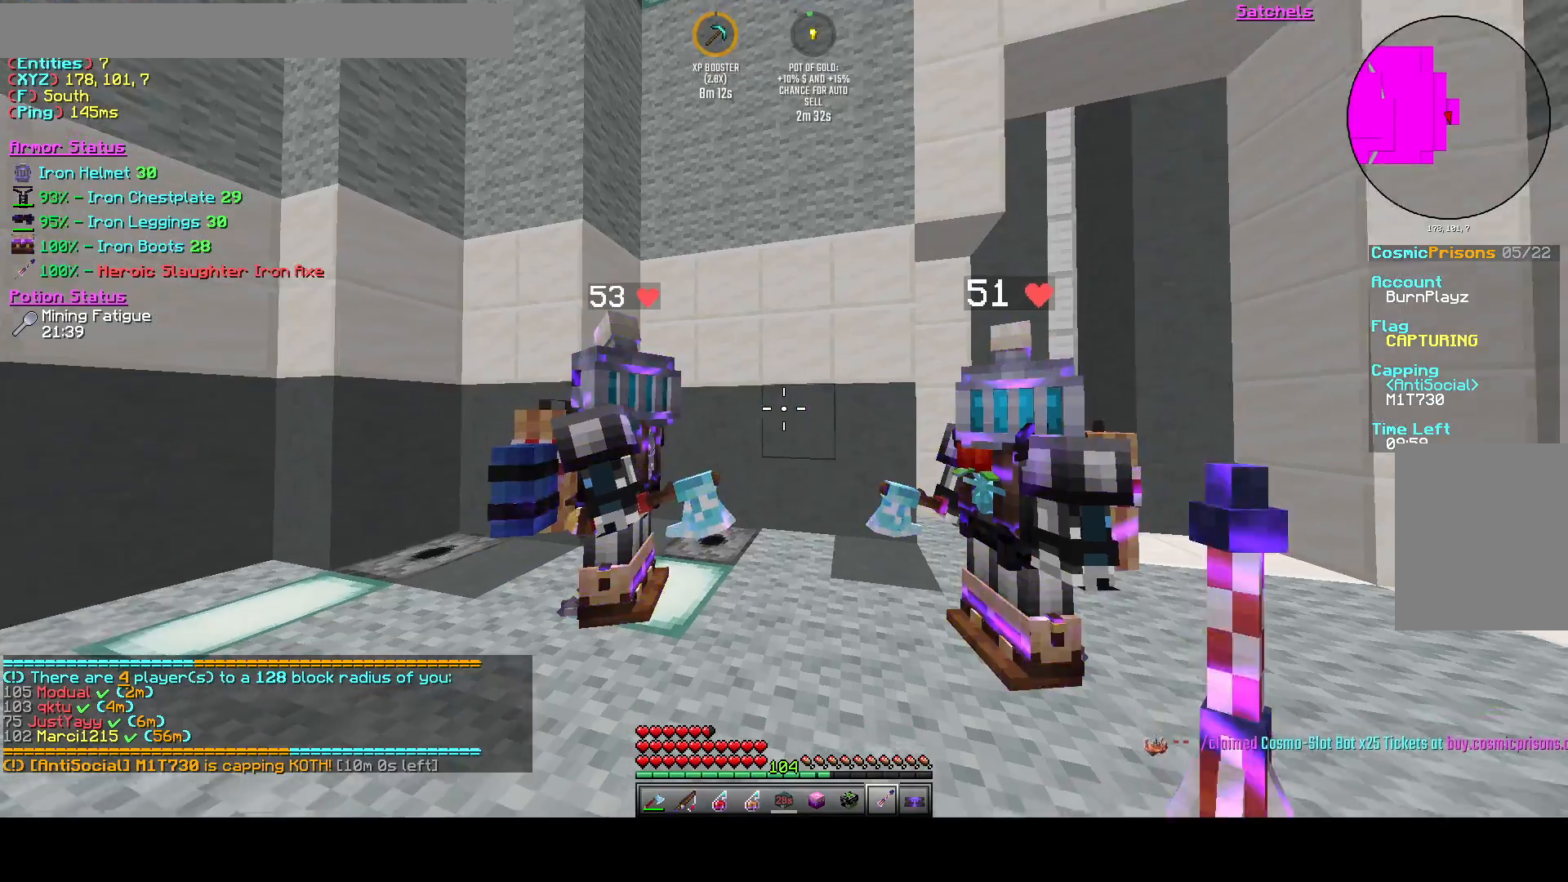
{"keys": [], "events": []}
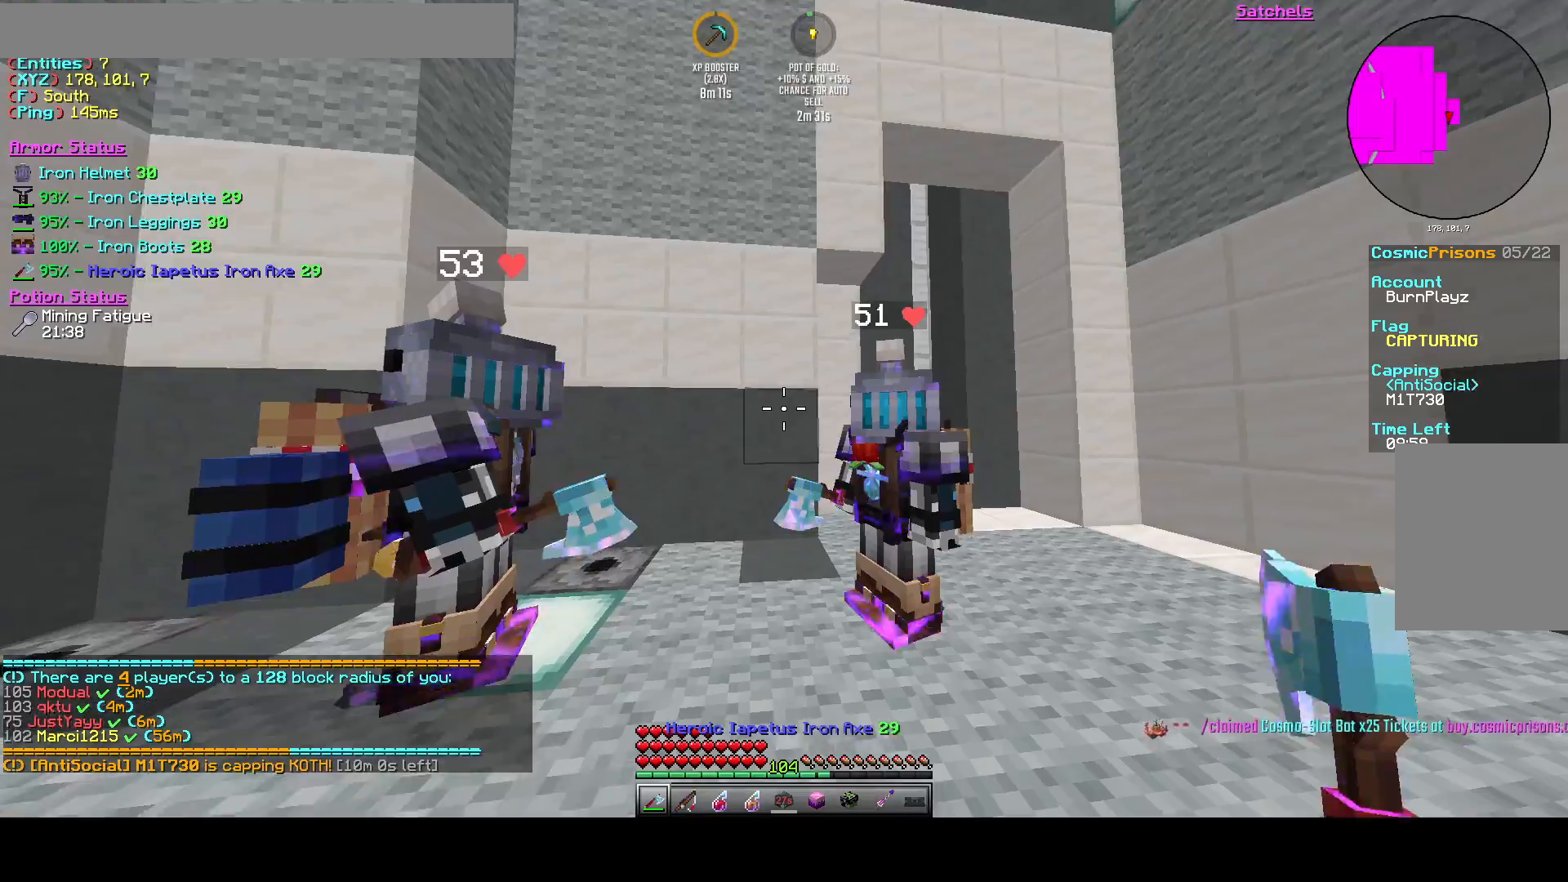
{"keys": [], "events": [[83, "w", "down"], [417, "w", "up"]]}
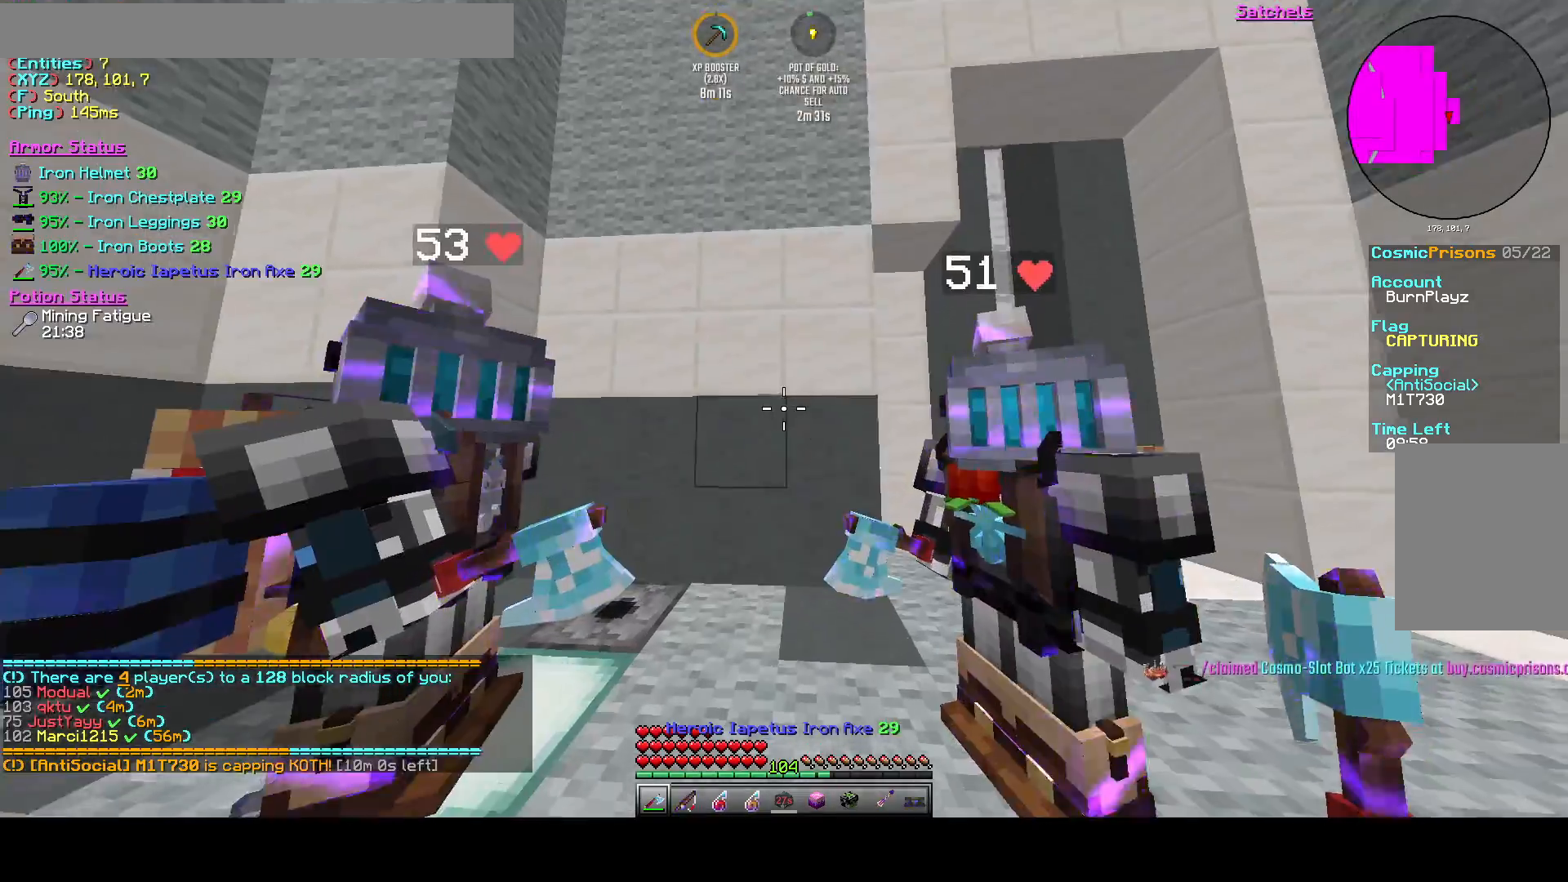
{"keys": [], "events": [[125, "d", "down"], [500, "d", "up"]]}
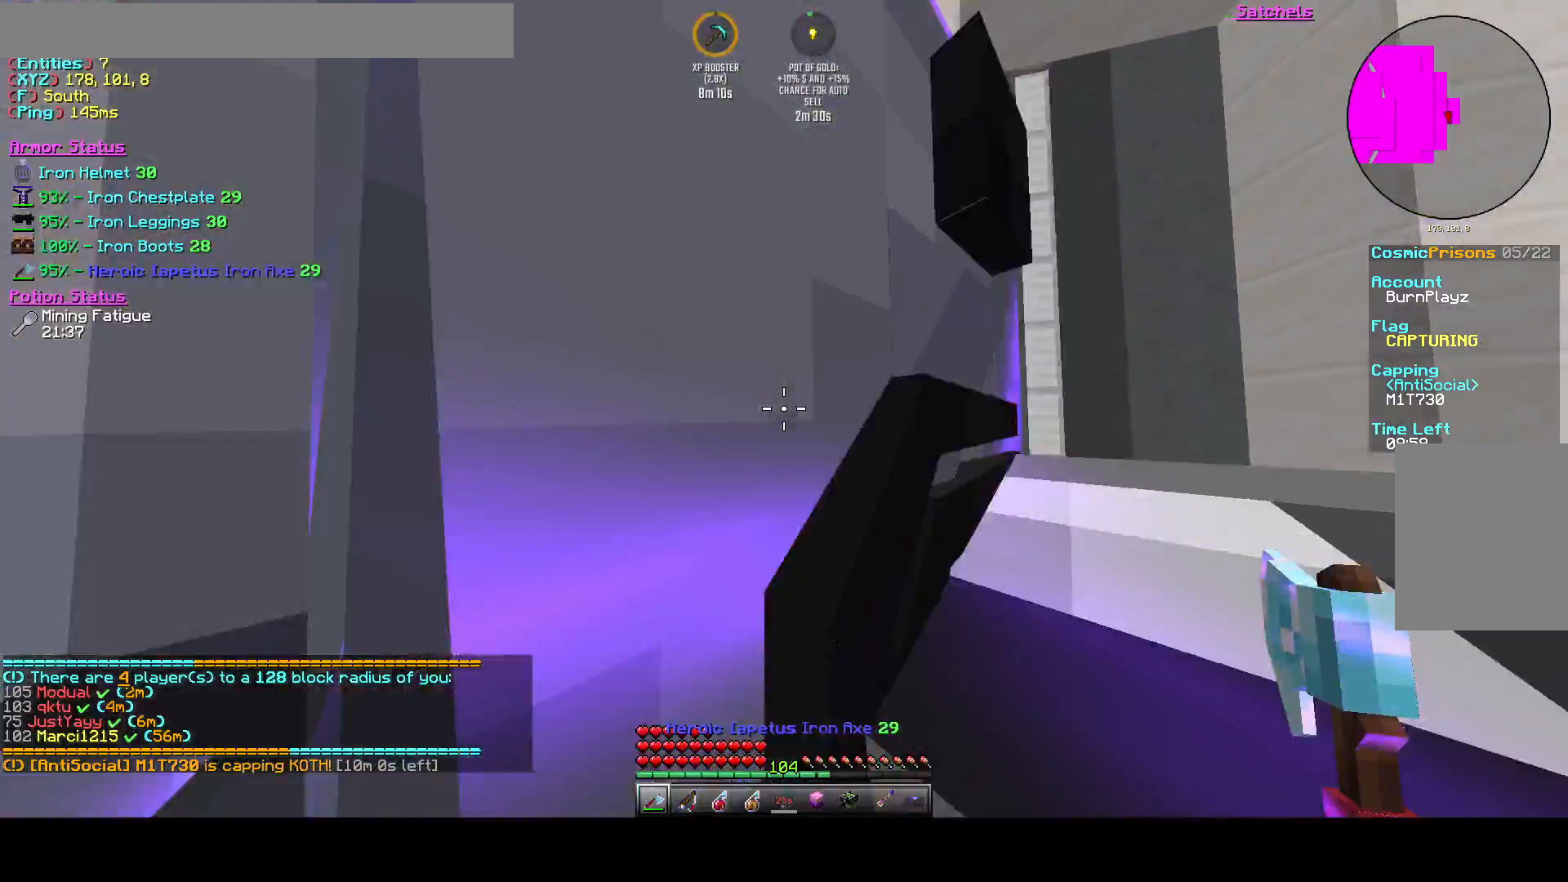
{"keys": ["a"], "events": [[125, "a", "down"]]}
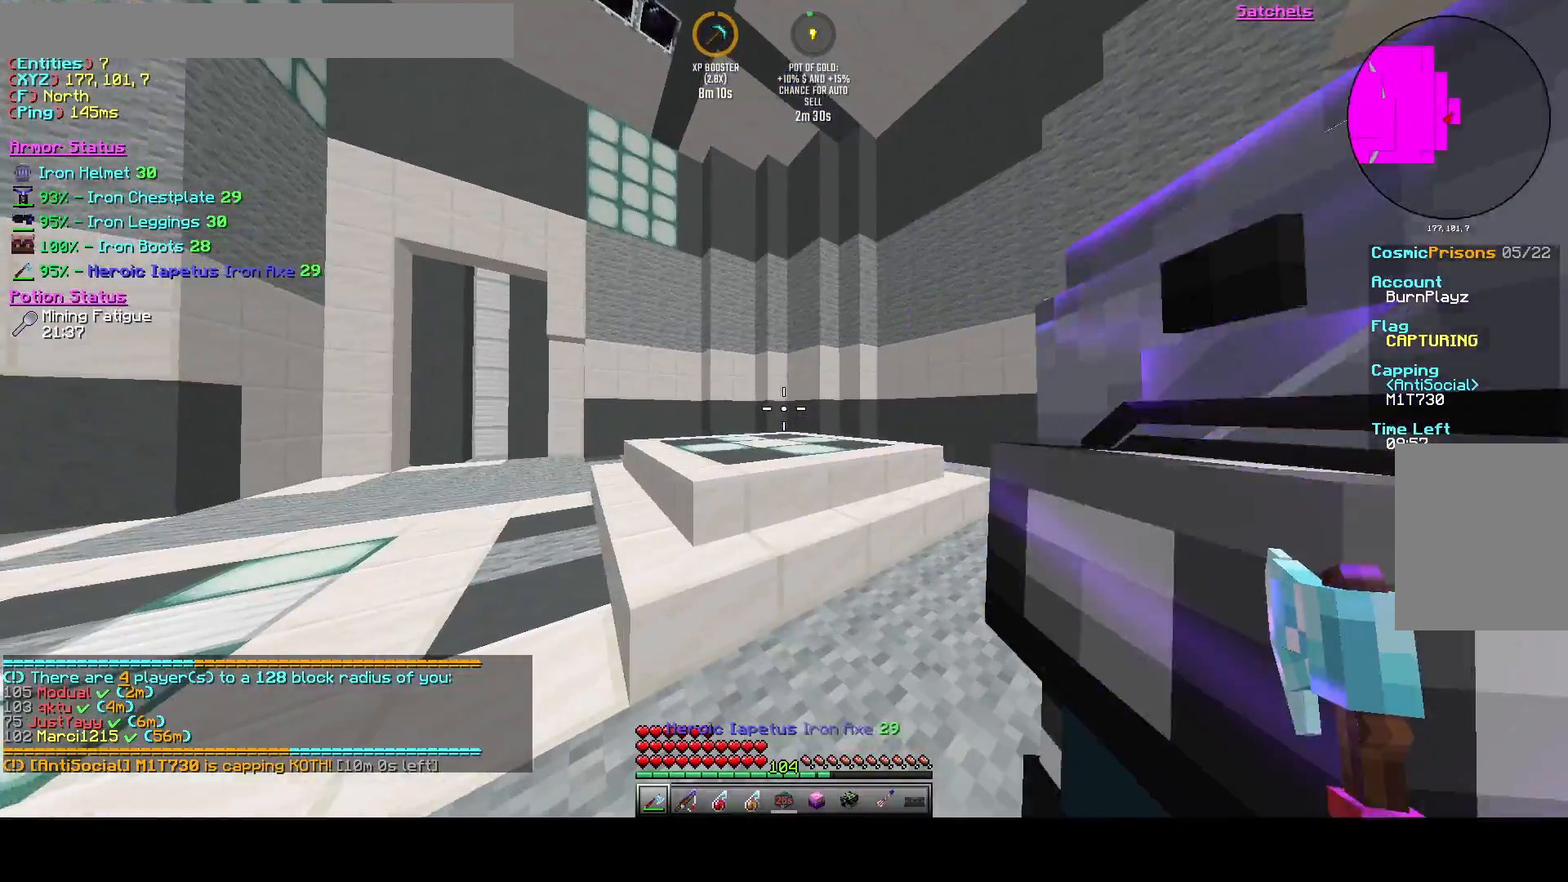
{"keys": ["a"], "events": []}
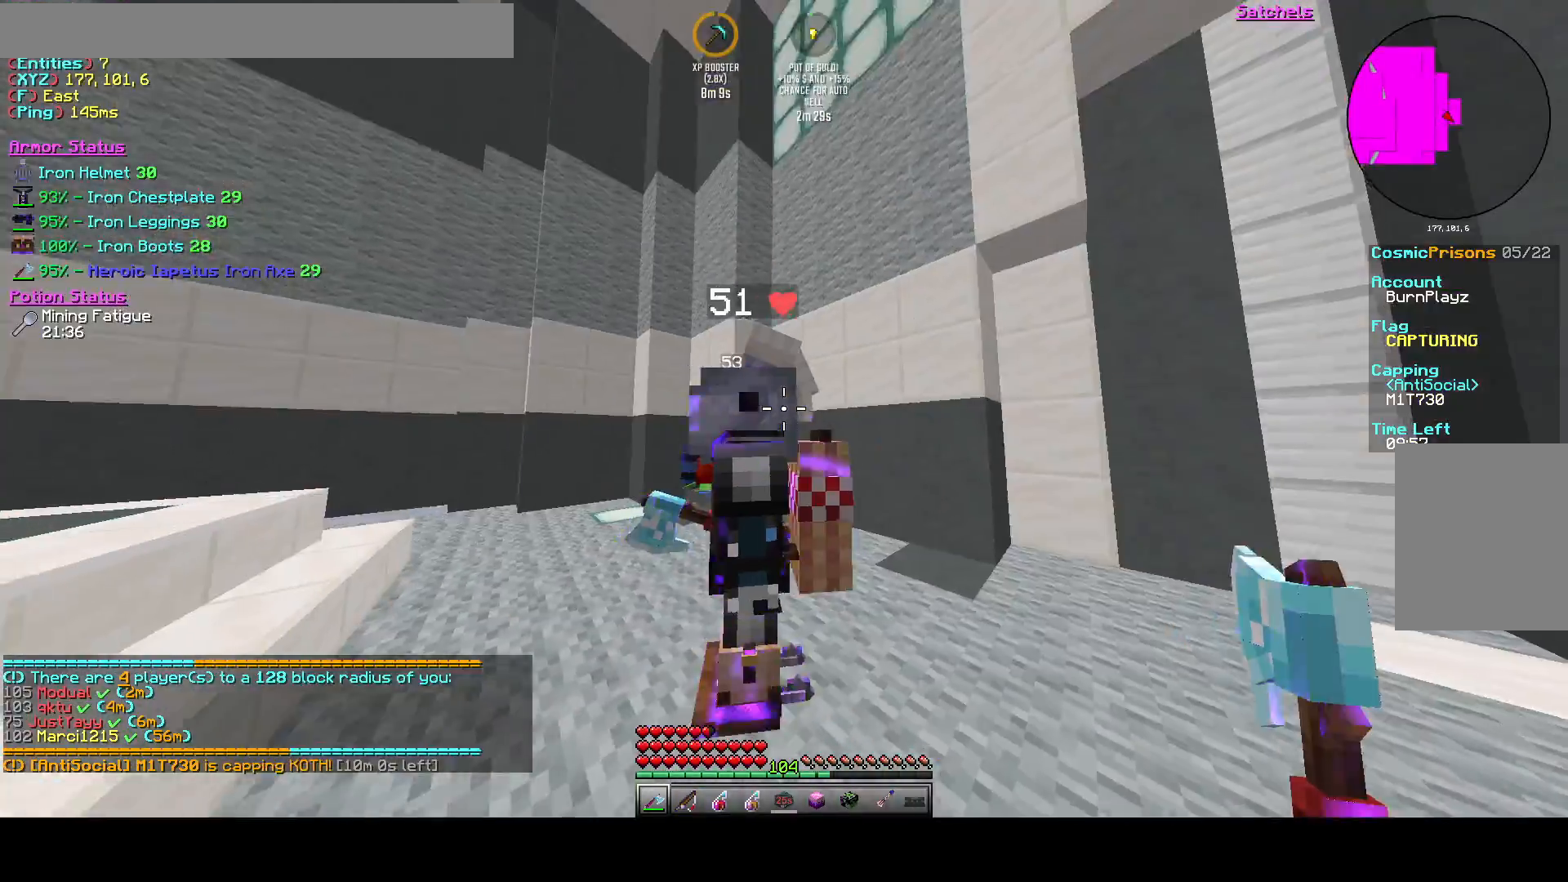
{"keys": ["a"], "events": []}
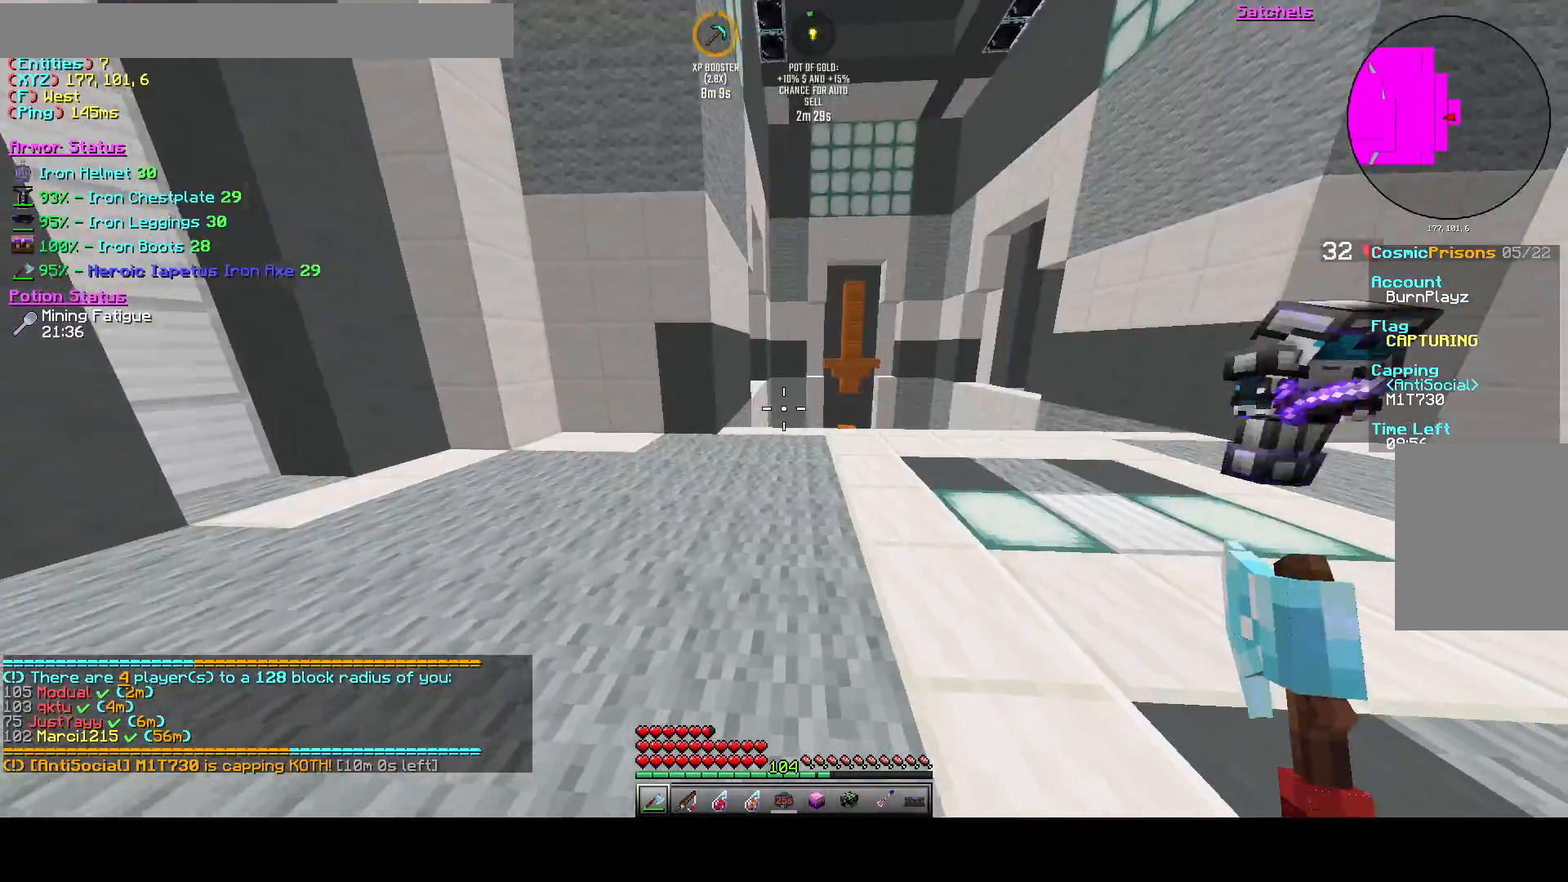
{"keys": ["space"], "events": [[42, "a", "up"], [458, "space", "down"]]}
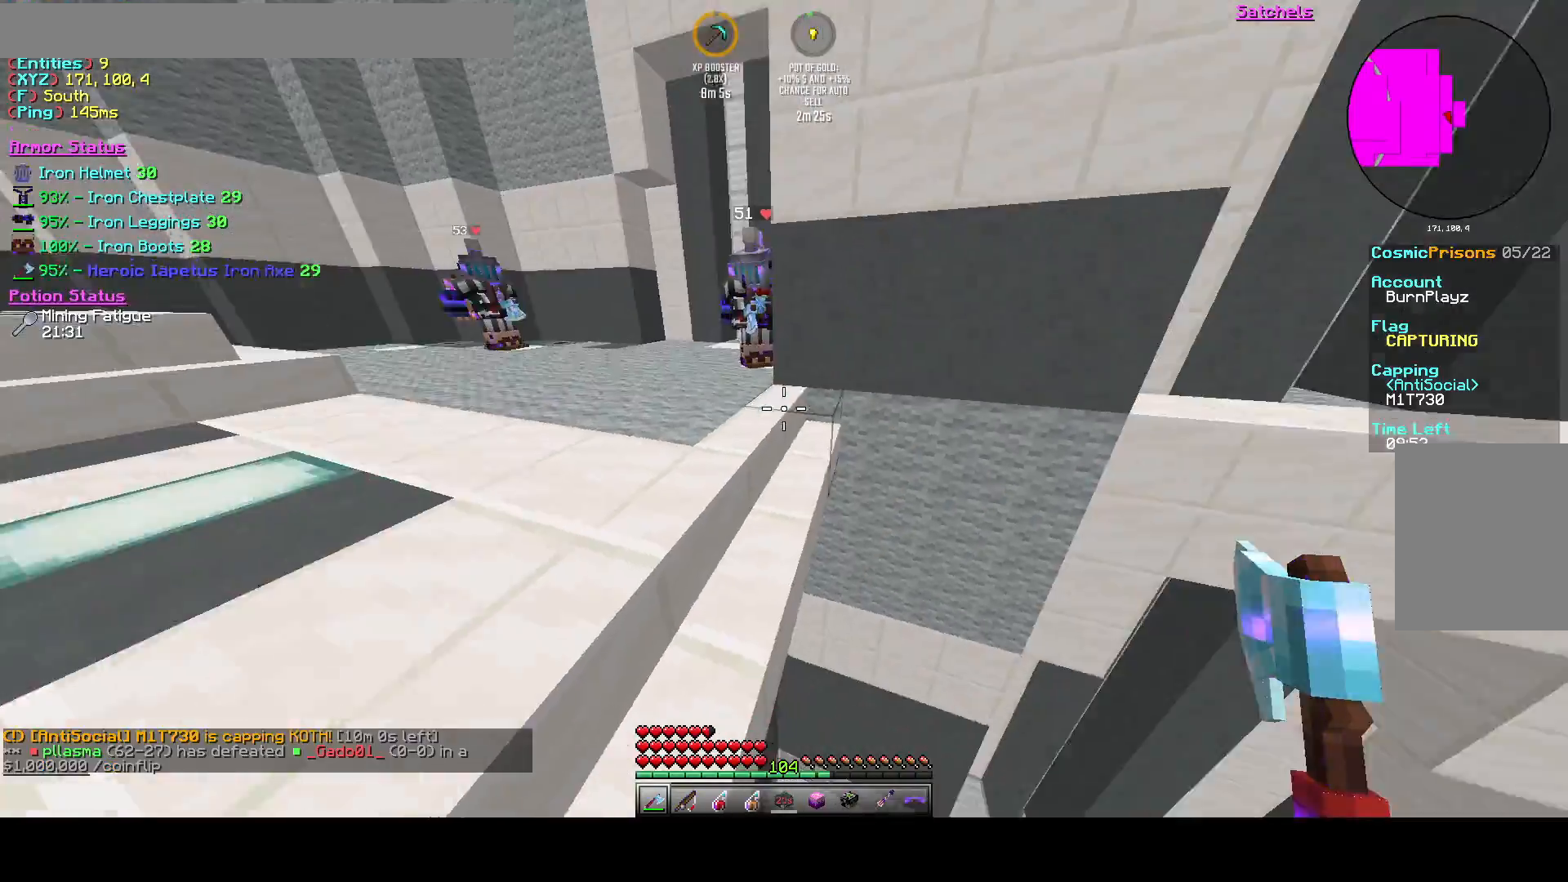
{"keys": ["space"], "events": []}
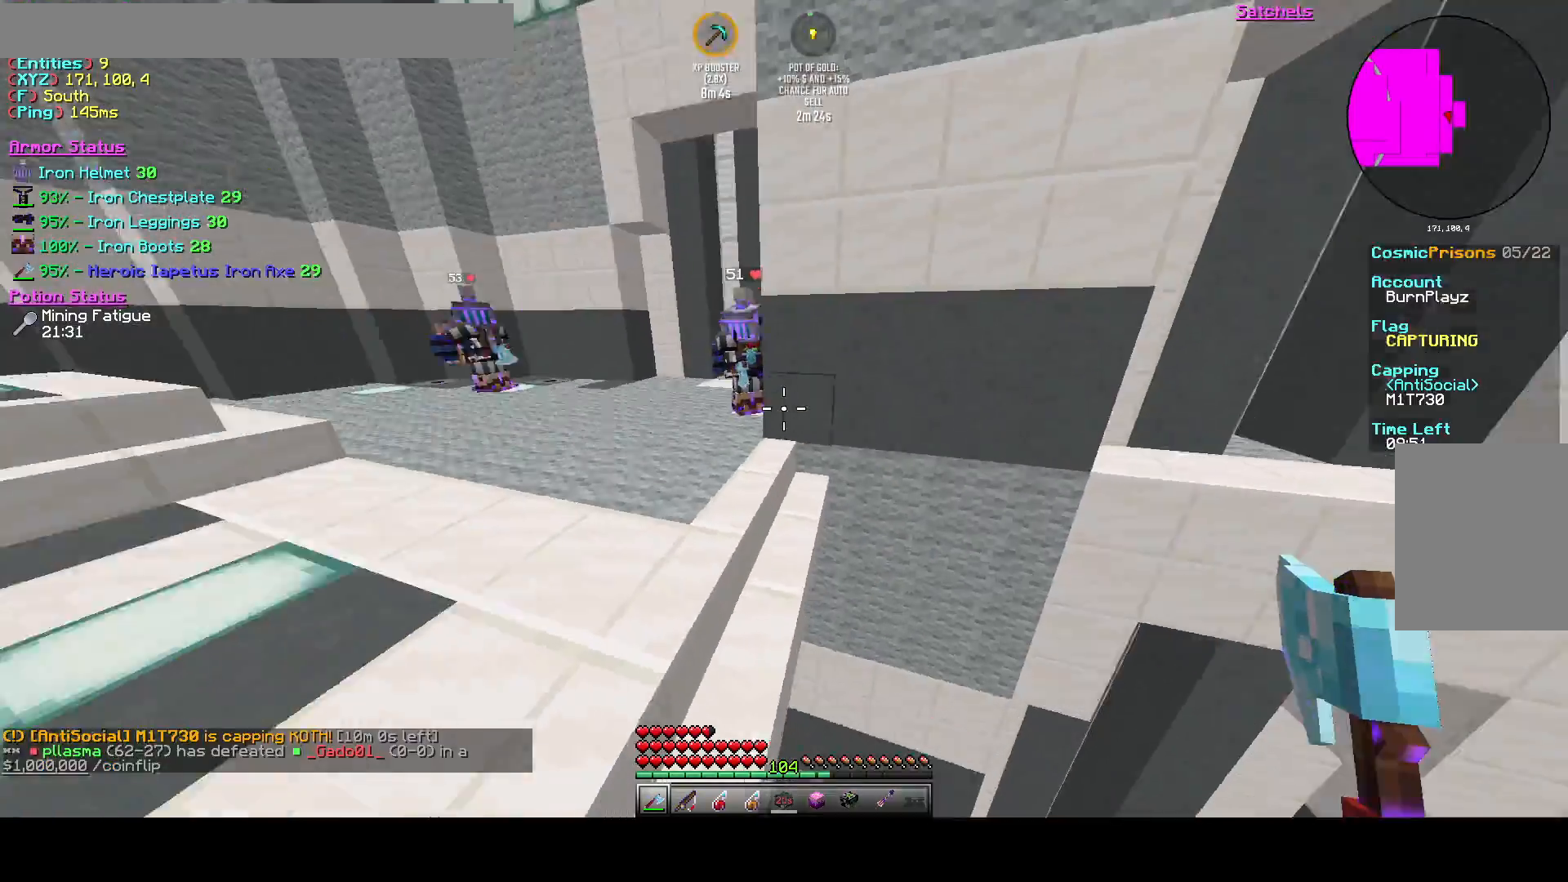
{"keys": ["space"], "events": []}
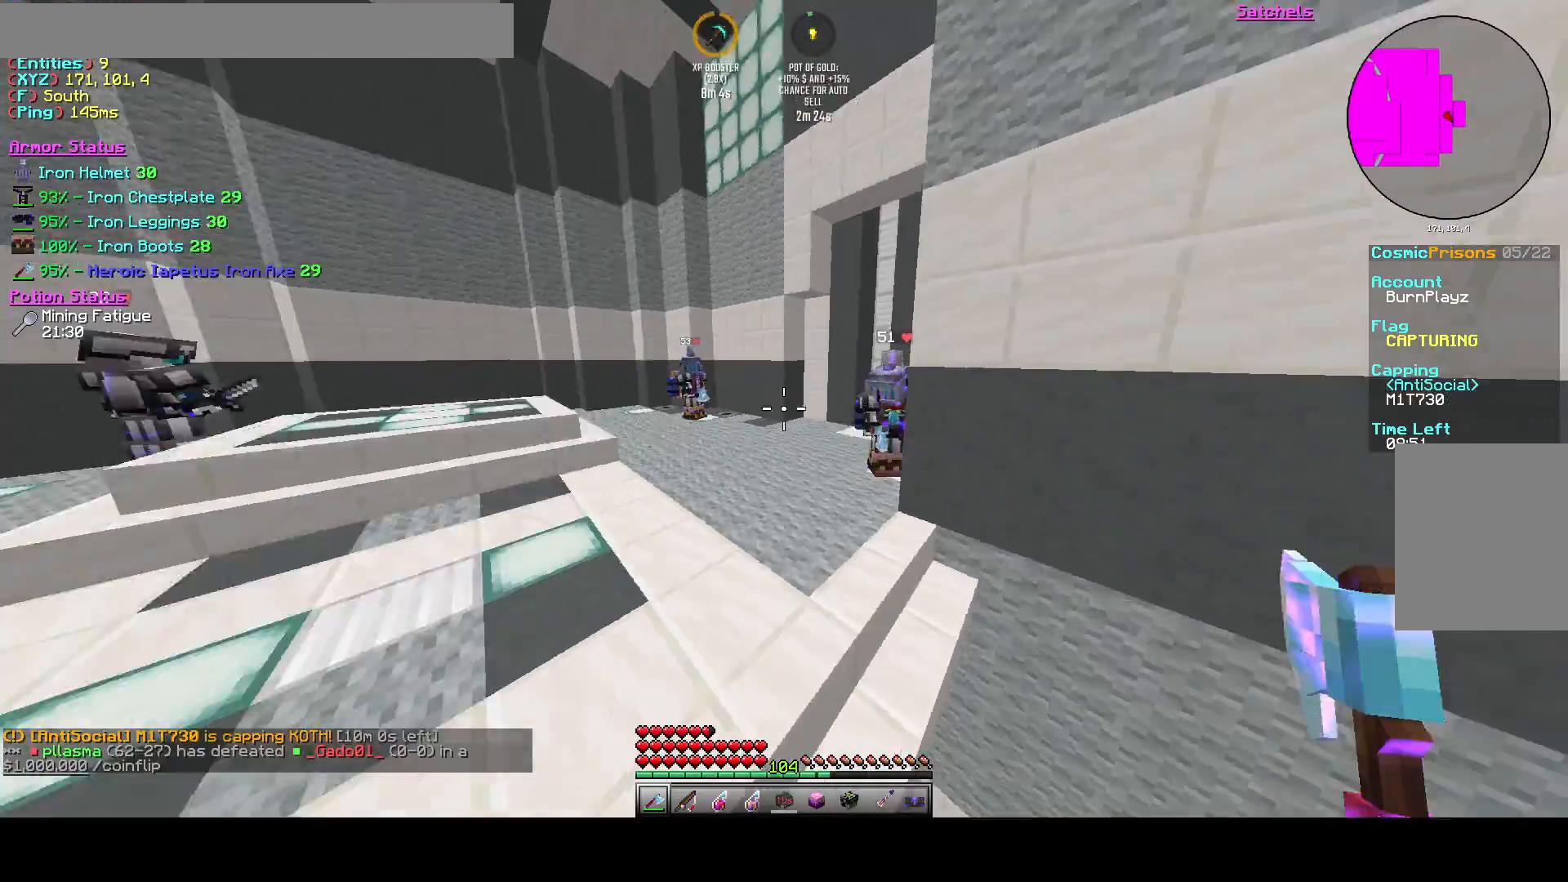
{"keys": ["space"], "events": []}